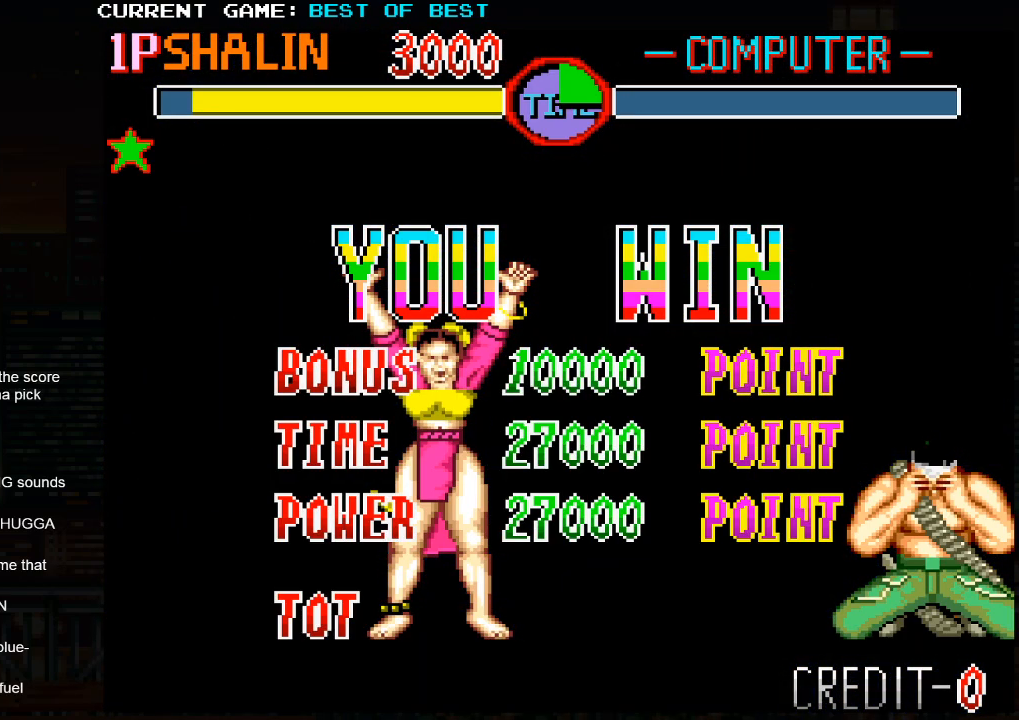
Gameplay with a controller (arcade stick); each line is a JSON object with the inputs held at the frame after it. "events" lists button and stick changes between this image and that frame as [ms after this image, input, new state], when the widget could be followed in between. Not read: HP L3 LP MP R3.
{"buttons": ["SQUARE", "TRIANGLE", "R1"], "left_stick": "center", "events": [[17, "TRIANGLE", "down"], [350, "SQUARE", "up"], [350, "TRIANGLE", "up"], [367, "R1", "up"], [417, "R1", "down"], [417, "SQUARE", "down"], [417, "TRIANGLE", "down"]]}
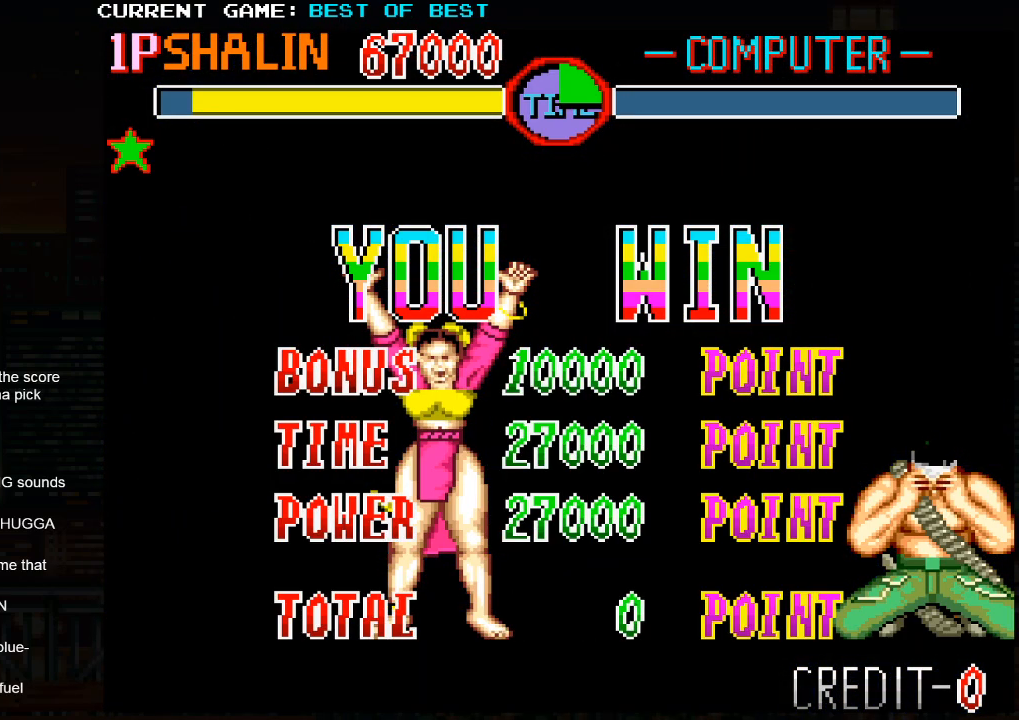
{"buttons": [], "left_stick": "center", "events": [[33, "R1", "up"], [33, "SQUARE", "up"], [33, "TRIANGLE", "up"]]}
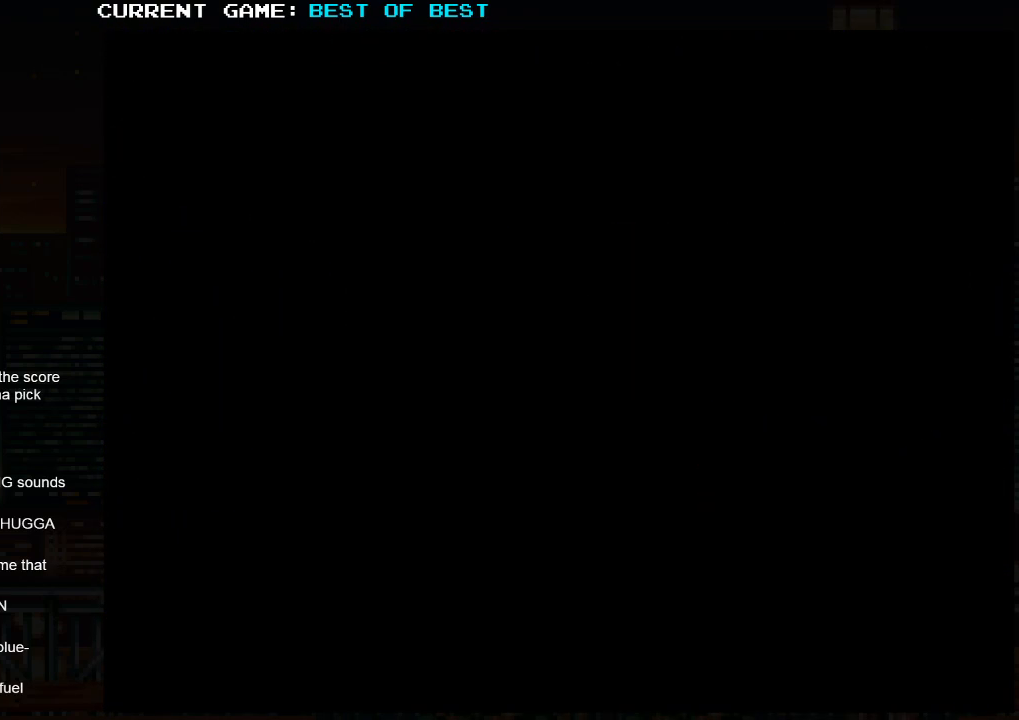
{"buttons": ["SQUARE", "TRIANGLE", "R1"], "left_stick": "center", "events": [[100, "R1", "down"], [100, "SQUARE", "down"], [100, "TRIANGLE", "down"]]}
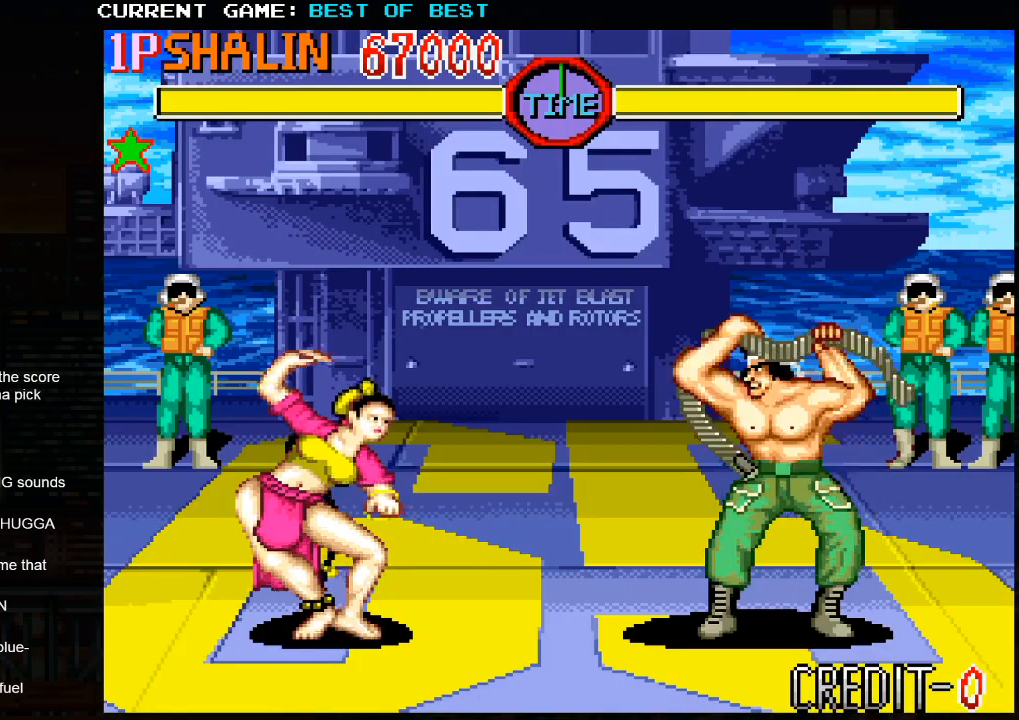
{"buttons": ["SQUARE", "TRIANGLE", "R1"], "left_stick": "center", "events": []}
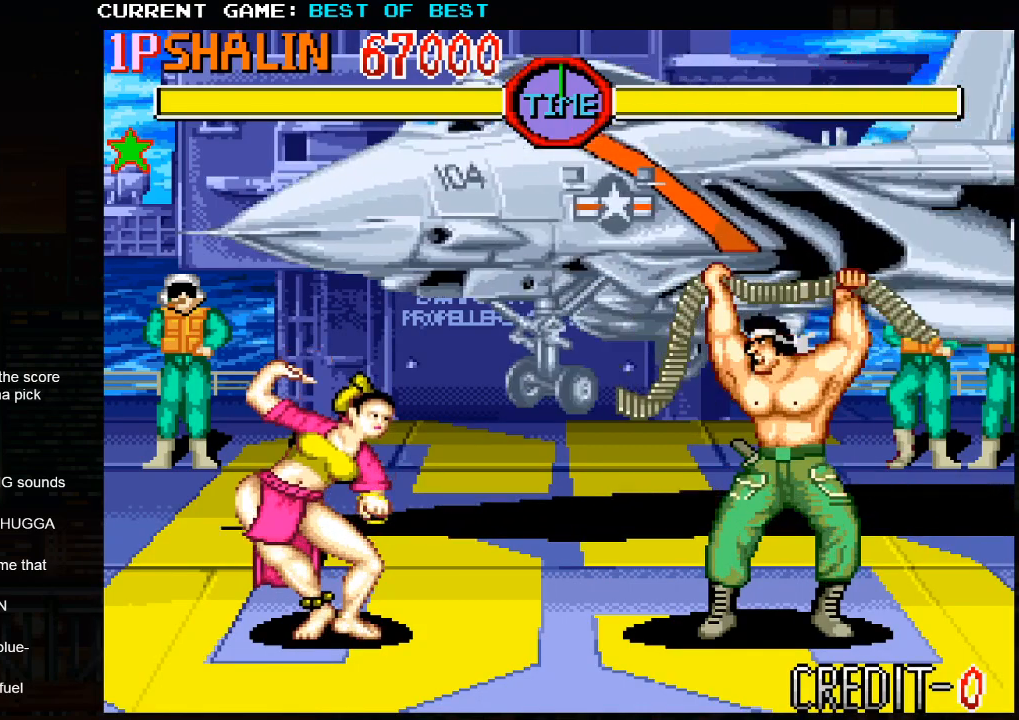
{"buttons": ["SQUARE", "TRIANGLE", "R1"], "left_stick": "right", "events": [[500, "left_stick", "right"]]}
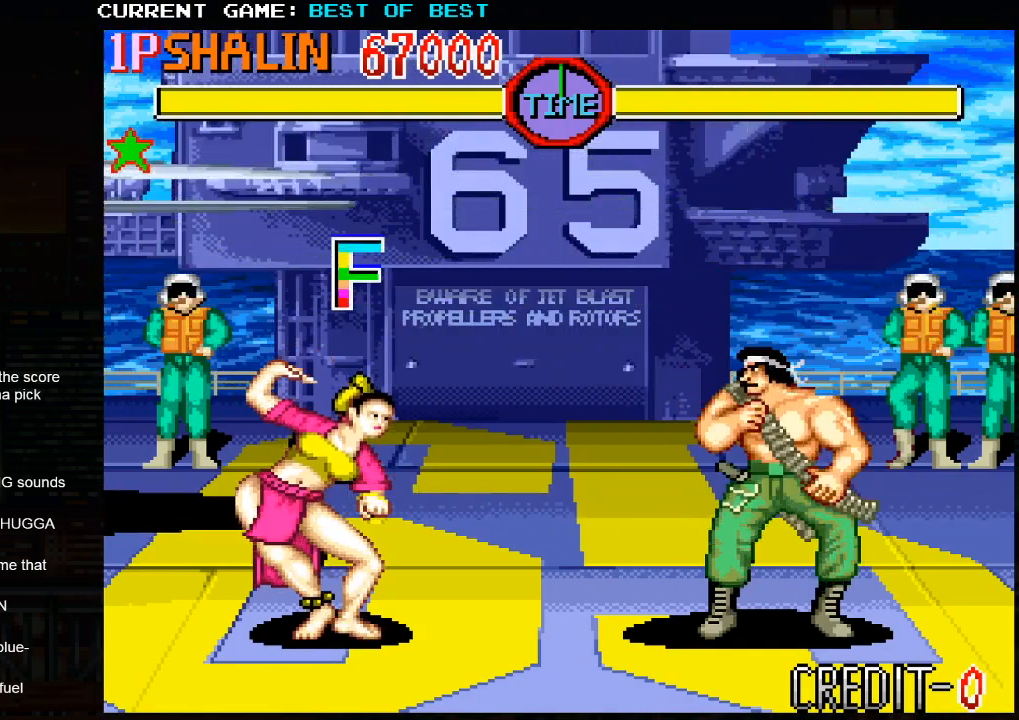
{"buttons": ["SQUARE", "TRIANGLE", "R1"], "left_stick": "right", "events": []}
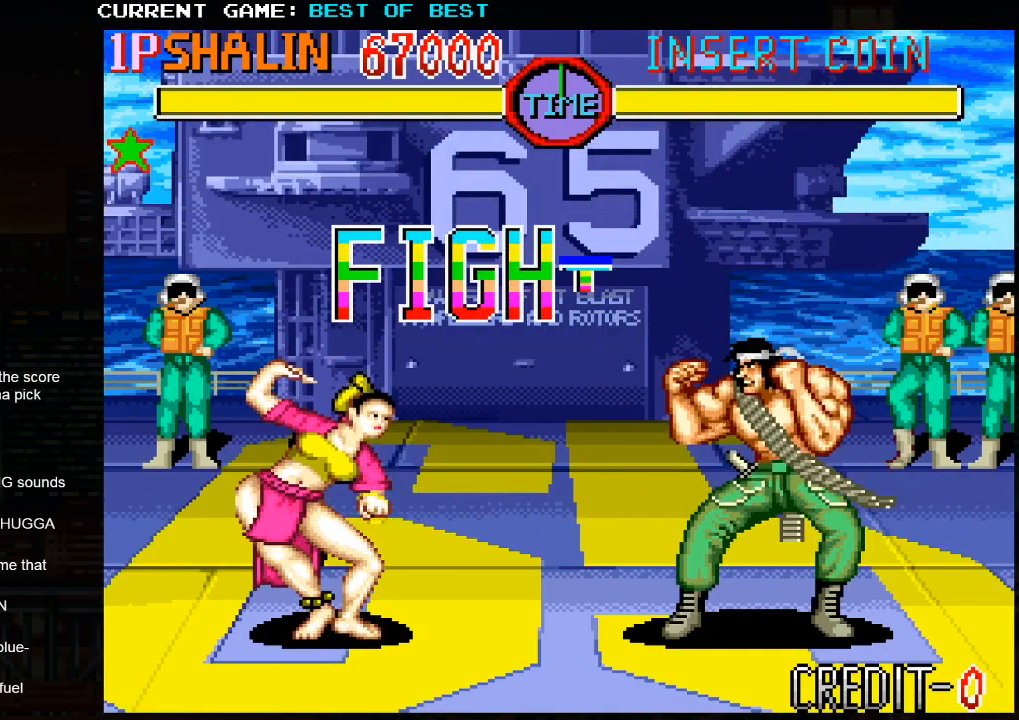
{"buttons": ["SQUARE", "TRIANGLE", "R1"], "left_stick": "right", "events": []}
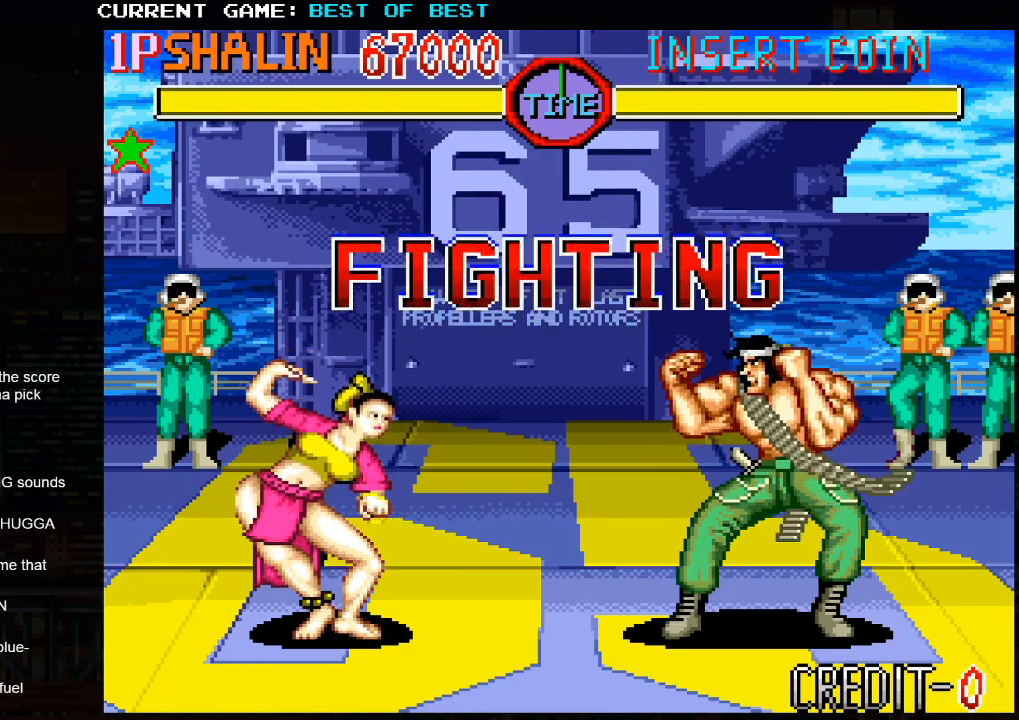
{"buttons": [], "left_stick": "up-right", "events": [[100, "R1", "up"], [117, "TRIANGLE", "up"], [133, "SQUARE", "up"], [250, "left_stick", "up-right"]]}
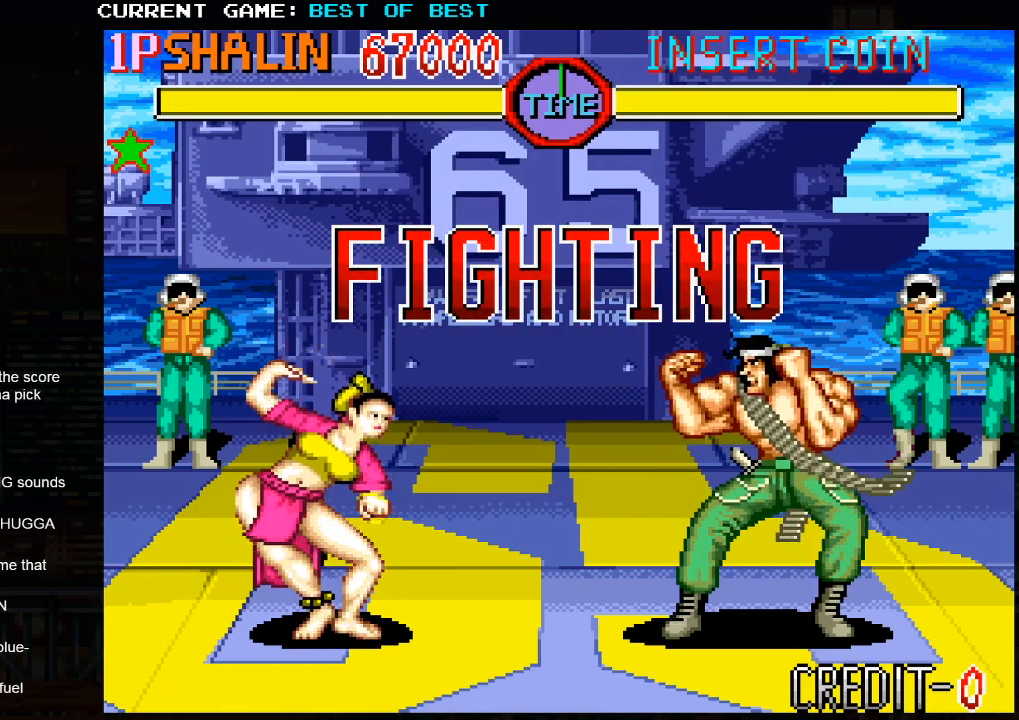
{"buttons": [], "left_stick": "up-right", "events": []}
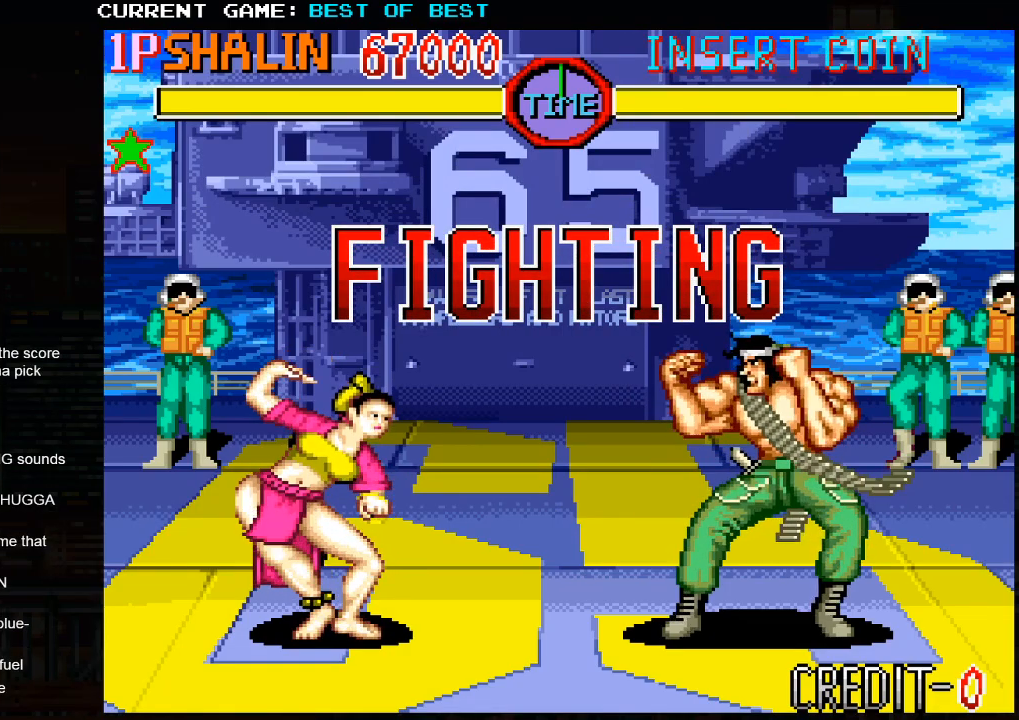
{"buttons": [], "left_stick": "up-right", "events": []}
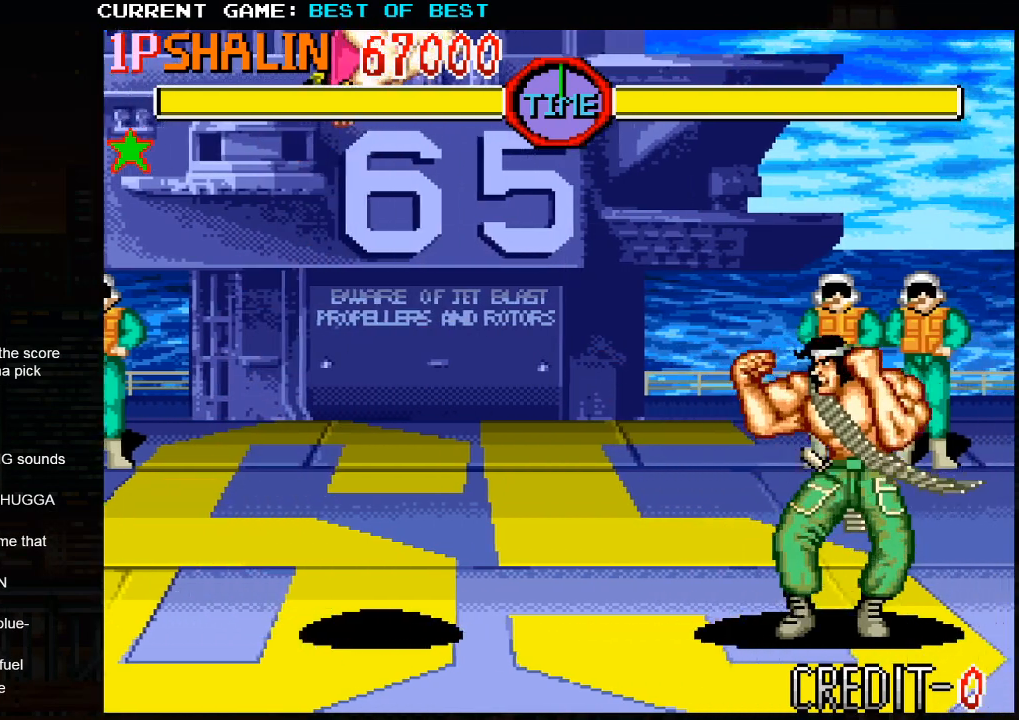
{"buttons": [], "left_stick": "right", "events": [[167, "R2", "down"], [217, "left_stick", "right"], [300, "R2", "up"]]}
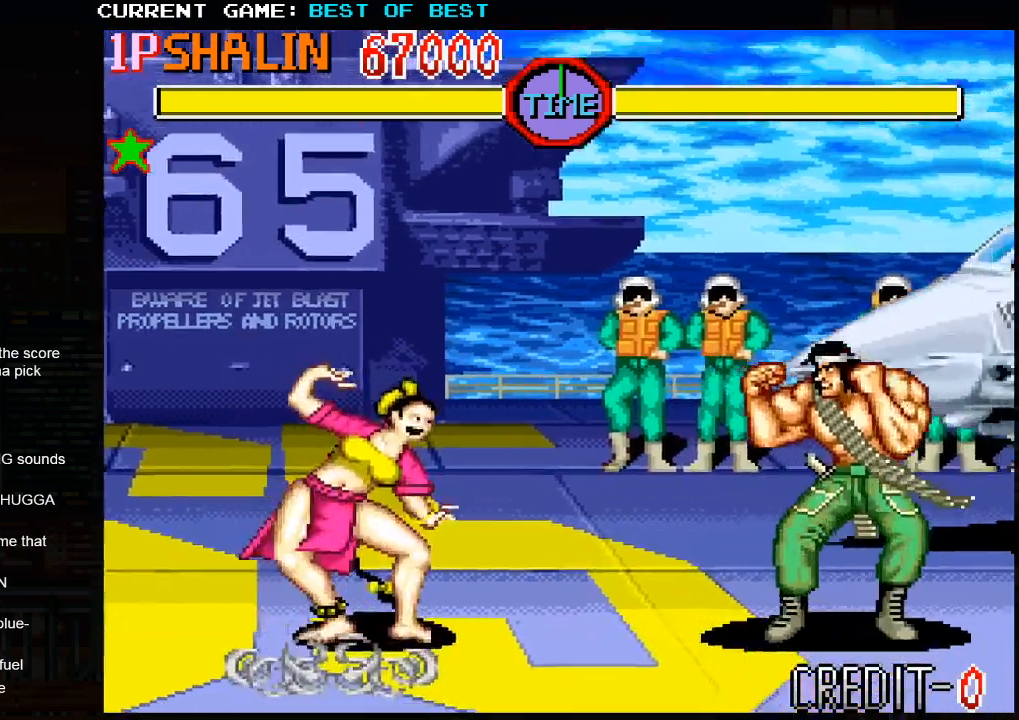
{"buttons": [], "left_stick": "right", "events": [[17, "left_stick", "up-right"], [483, "left_stick", "right"]]}
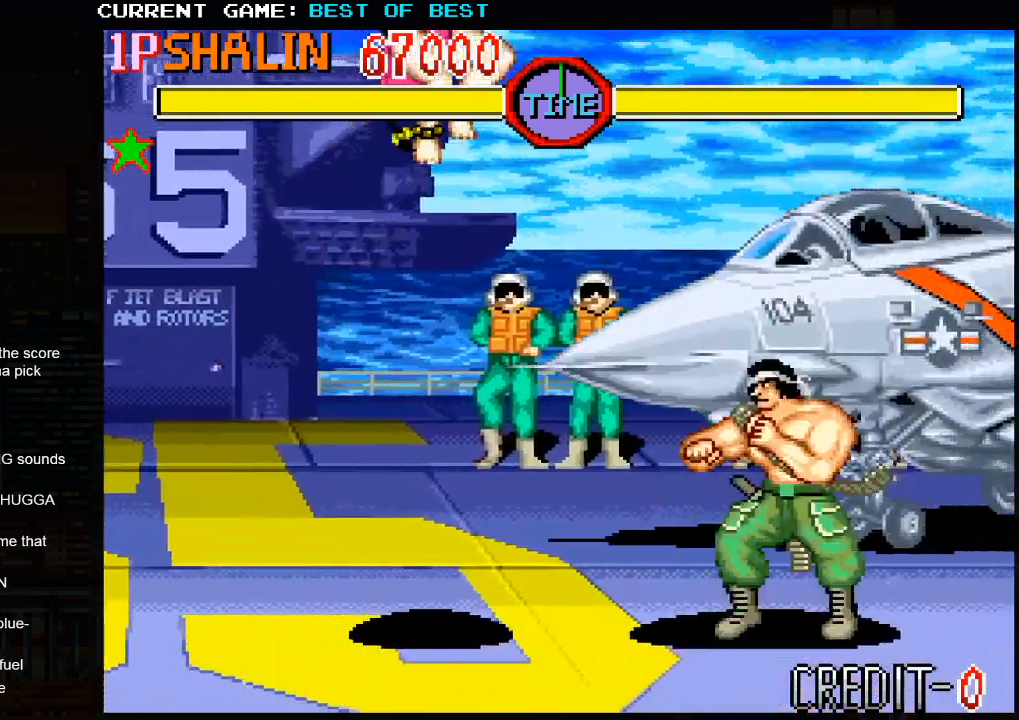
{"buttons": [], "left_stick": "up-right", "events": [[17, "R2", "down"], [133, "R2", "up"], [500, "left_stick", "up-right"]]}
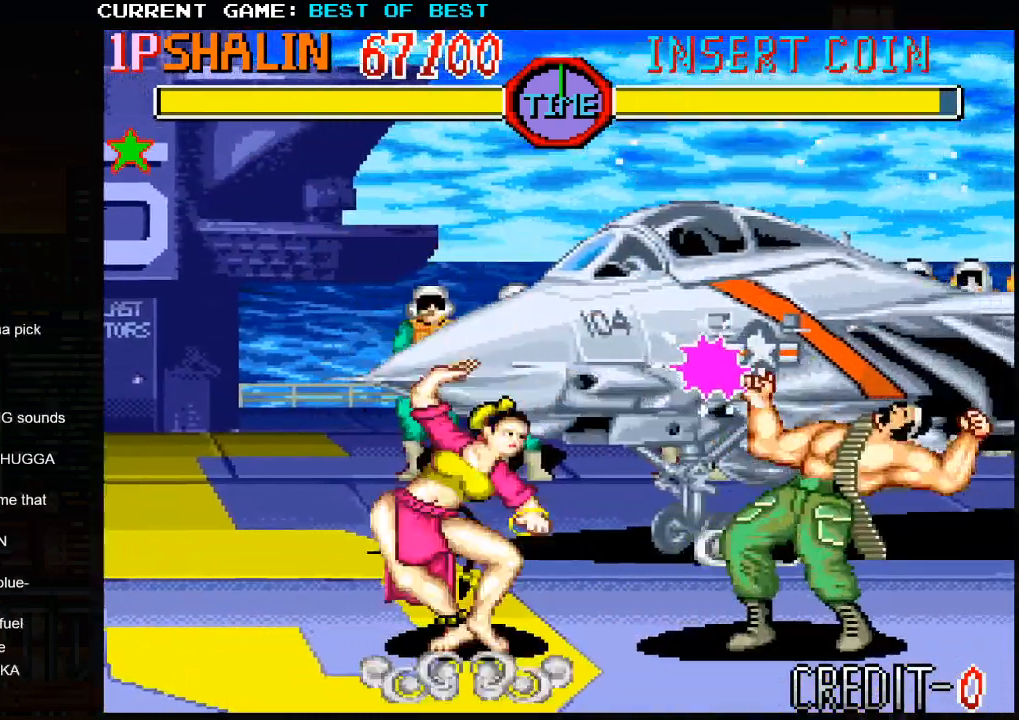
{"buttons": [], "left_stick": "right", "events": [[500, "left_stick", "right"]]}
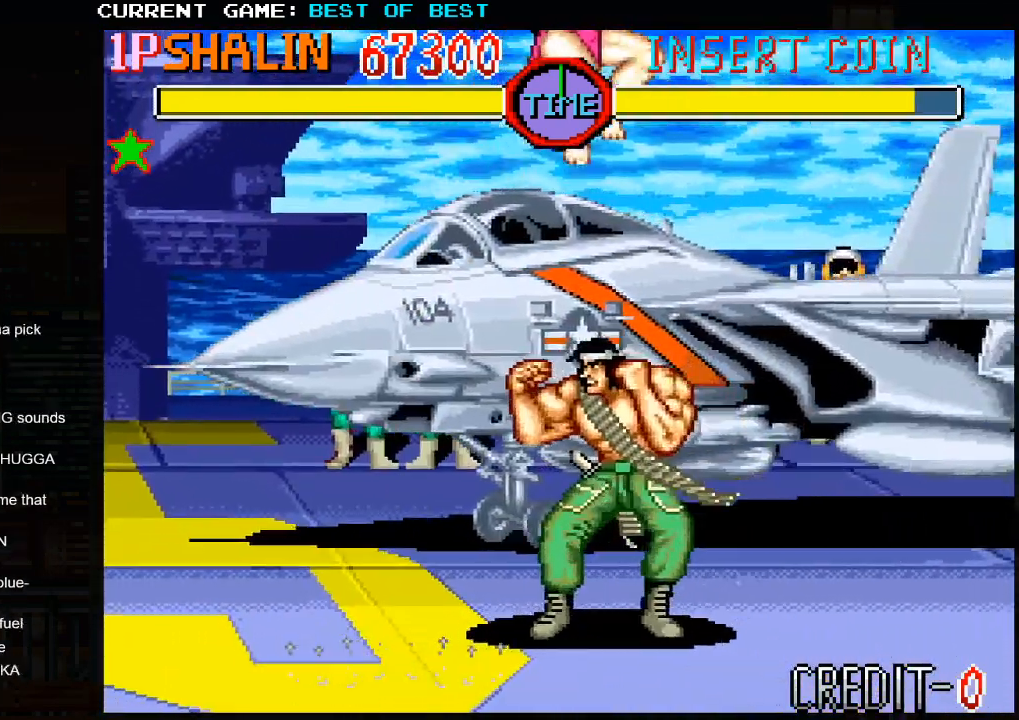
{"buttons": [], "left_stick": "left", "events": [[50, "R2", "down"], [183, "R2", "up"], [250, "left_stick", "left"], [367, "R2", "down"], [467, "R2", "up"]]}
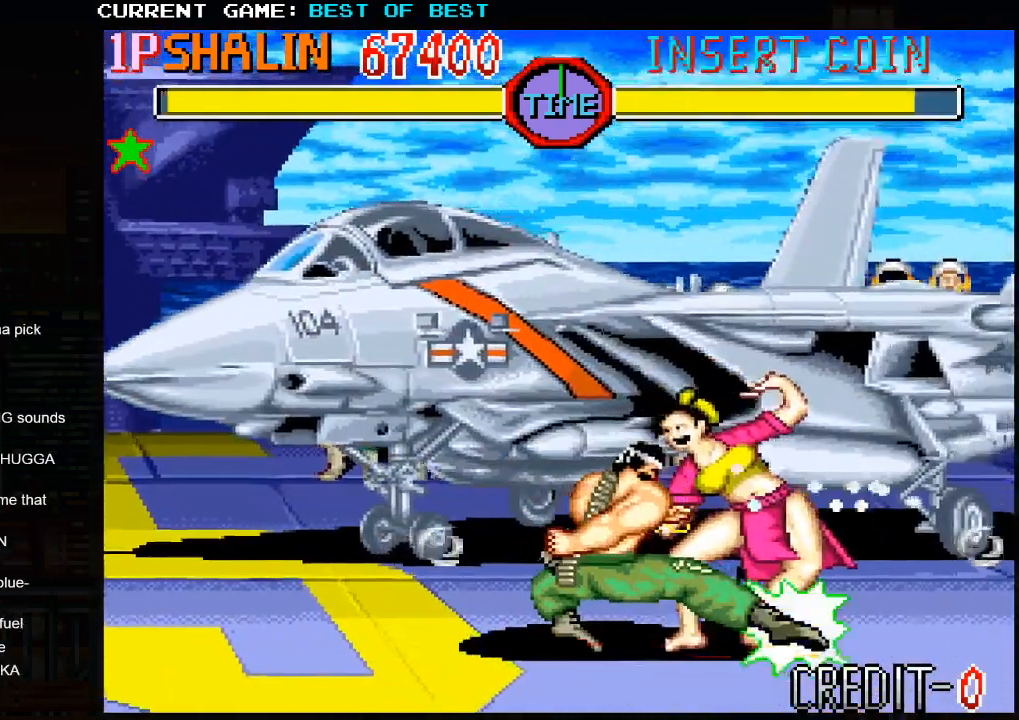
{"buttons": [], "left_stick": "left", "events": [[167, "left_stick", "center"], [267, "left_stick", "left"]]}
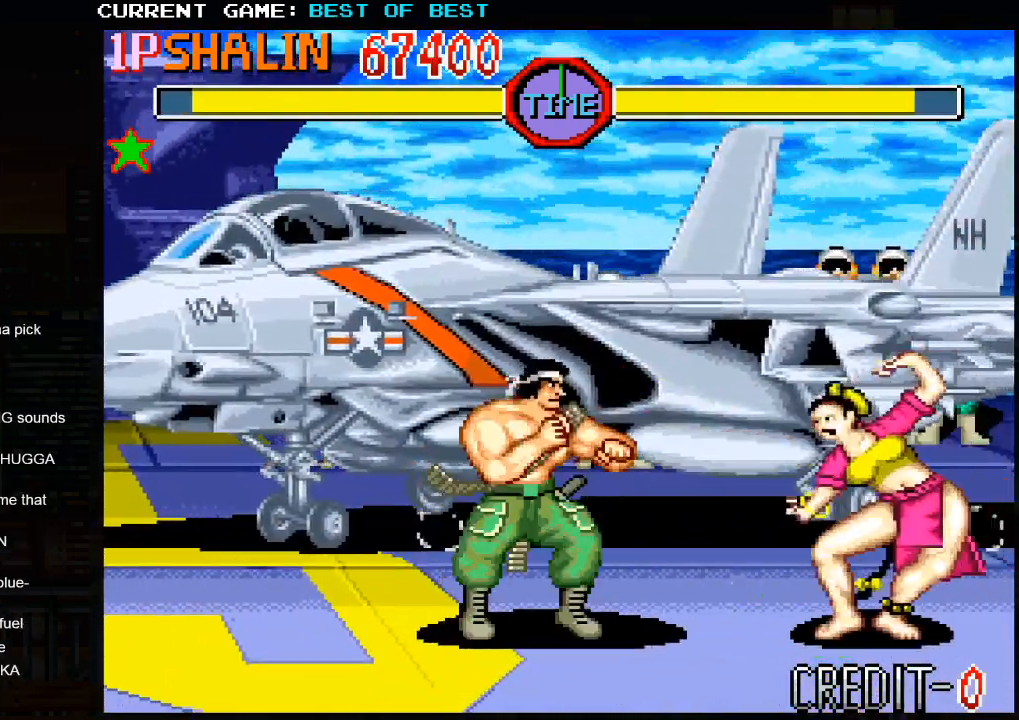
{"buttons": [], "left_stick": "up-left", "events": [[50, "left_stick", "up-left"]]}
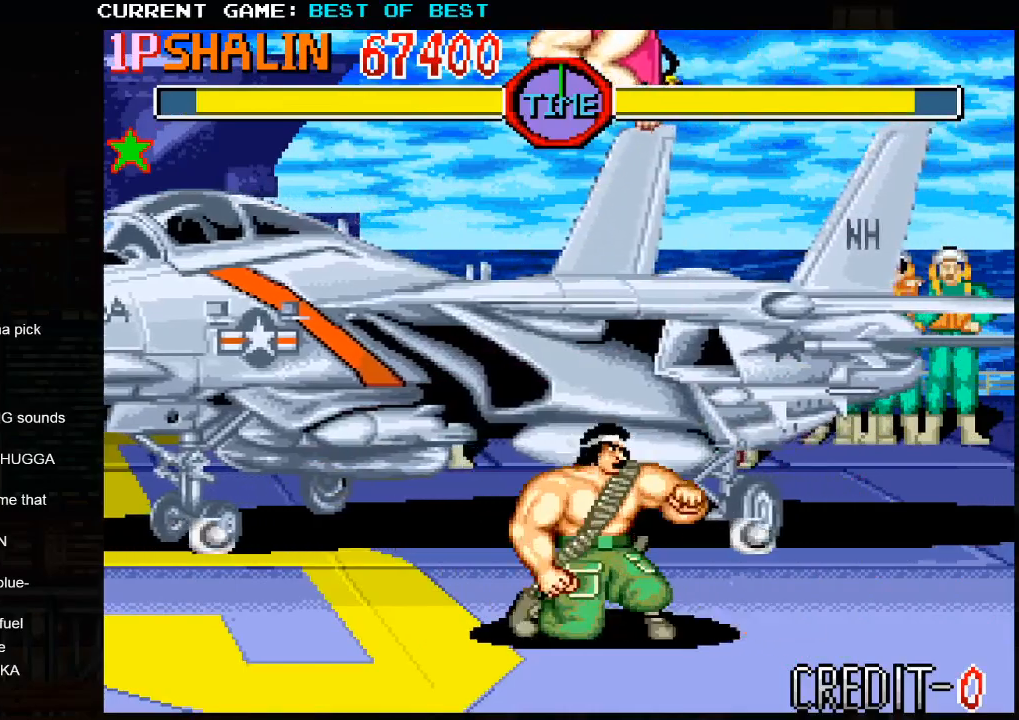
{"buttons": [], "left_stick": "right", "events": [[50, "left_stick", "center"], [133, "left_stick", "right"], [433, "R2", "down"], [483, "R2", "up"]]}
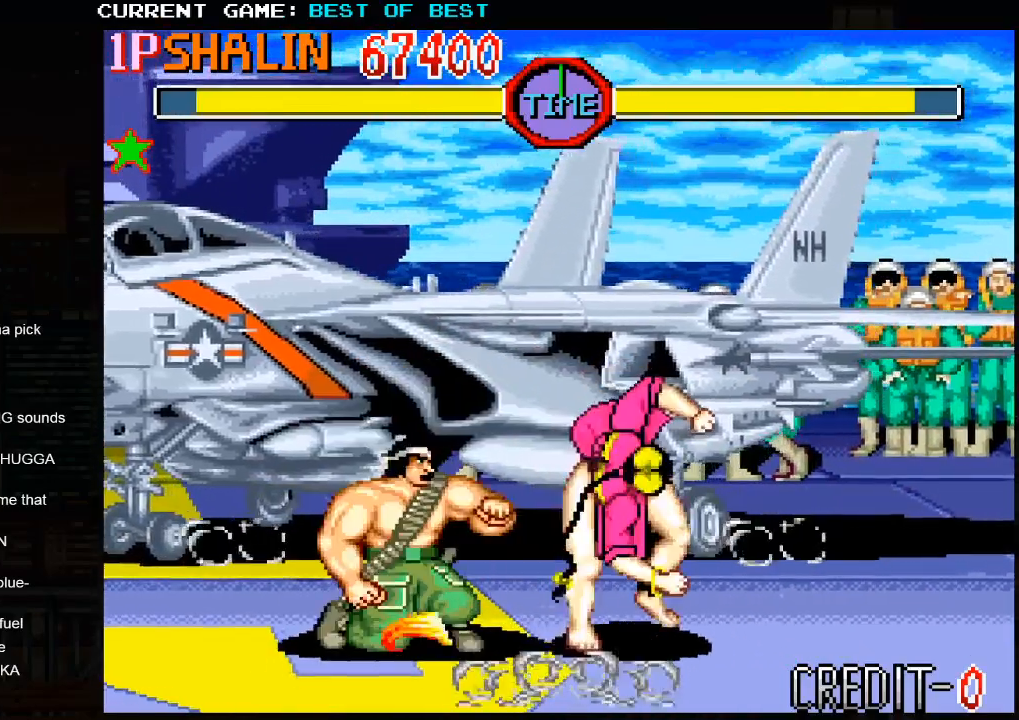
{"buttons": [], "left_stick": "left", "events": [[67, "R2", "down"], [150, "left_stick", "center"], [167, "R2", "up"], [217, "left_stick", "left"]]}
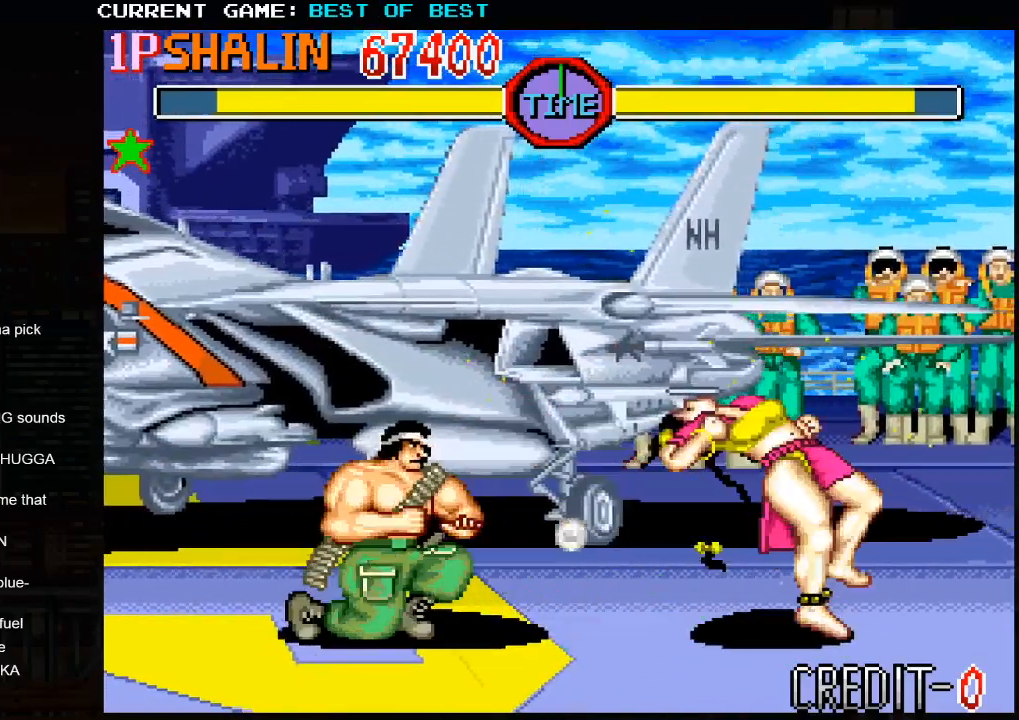
{"buttons": [], "left_stick": "up-left", "events": [[250, "left_stick", "up-left"]]}
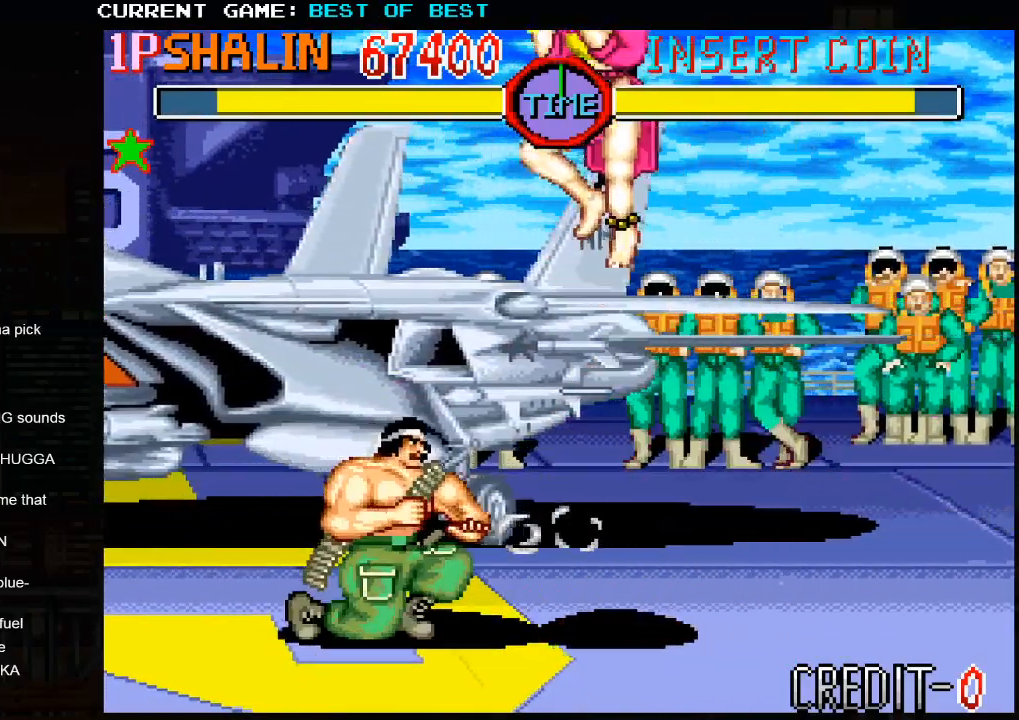
{"buttons": [], "left_stick": "left", "events": [[50, "left_stick", "left"]]}
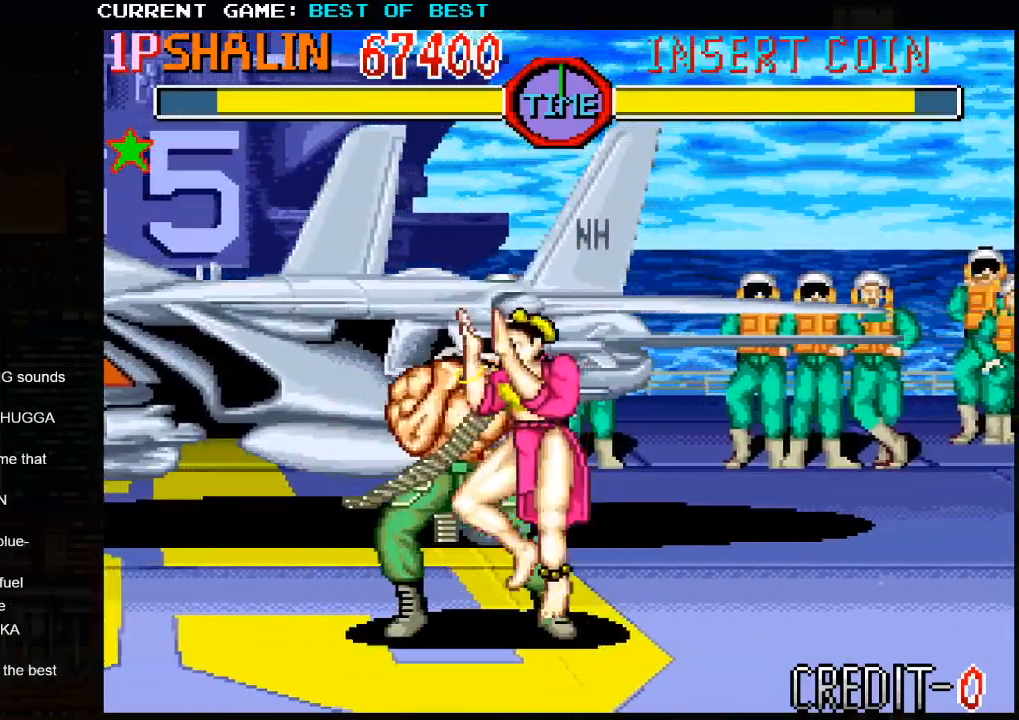
{"buttons": [], "left_stick": "left", "events": [[50, "R2", "down"], [117, "R2", "up"], [183, "R2", "down"], [300, "R2", "up"]]}
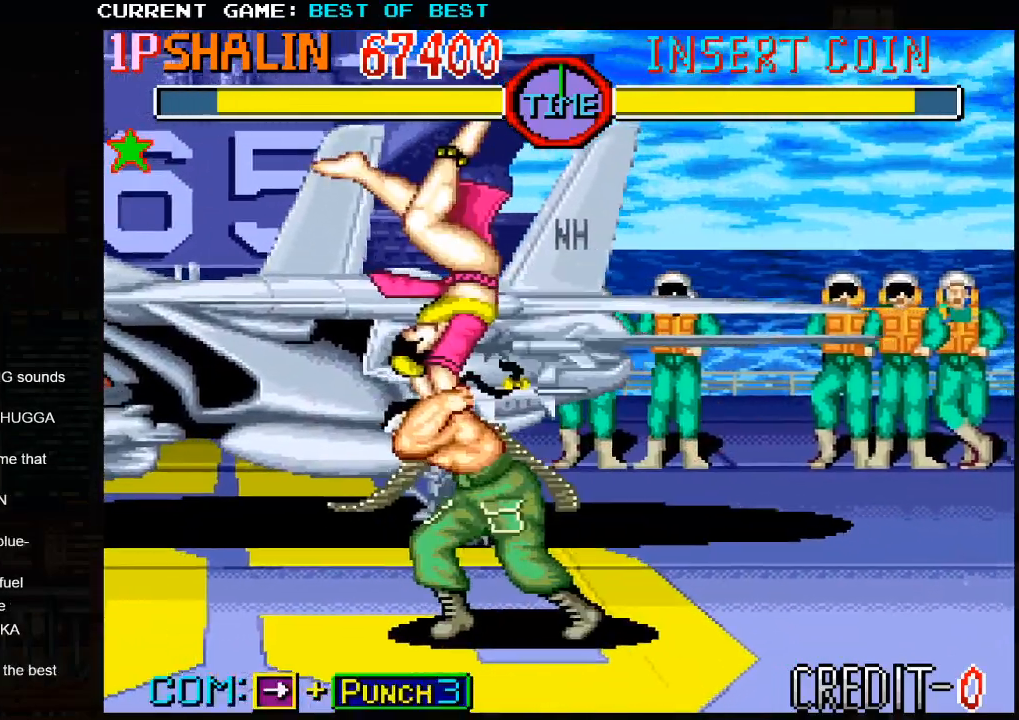
{"buttons": [], "left_stick": "right", "events": [[367, "left_stick", "center"], [433, "left_stick", "right"]]}
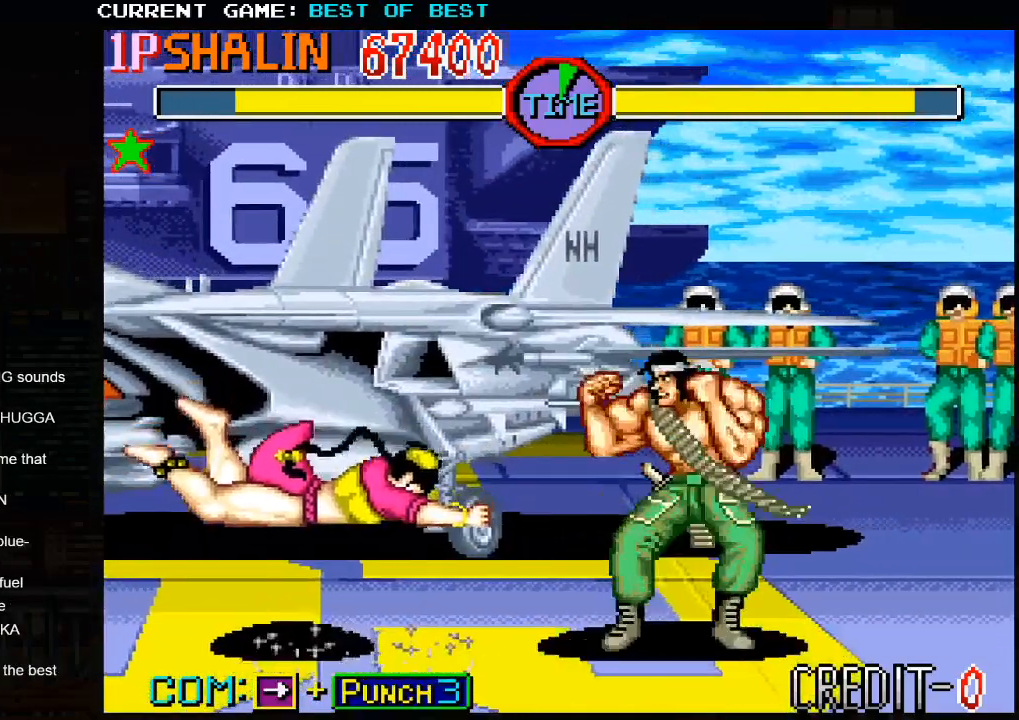
{"buttons": [], "left_stick": "right", "events": [[117, "R1", "down"], [133, "TRIANGLE", "down"], [150, "SQUARE", "down"], [217, "TRIANGLE", "up"], [233, "R1", "up"], [300, "R1", "down"], [300, "SQUARE", "up"], [300, "TRIANGLE", "down"], [333, "SQUARE", "down"], [433, "TRIANGLE", "up"], [483, "R1", "up"], [483, "SQUARE", "up"]]}
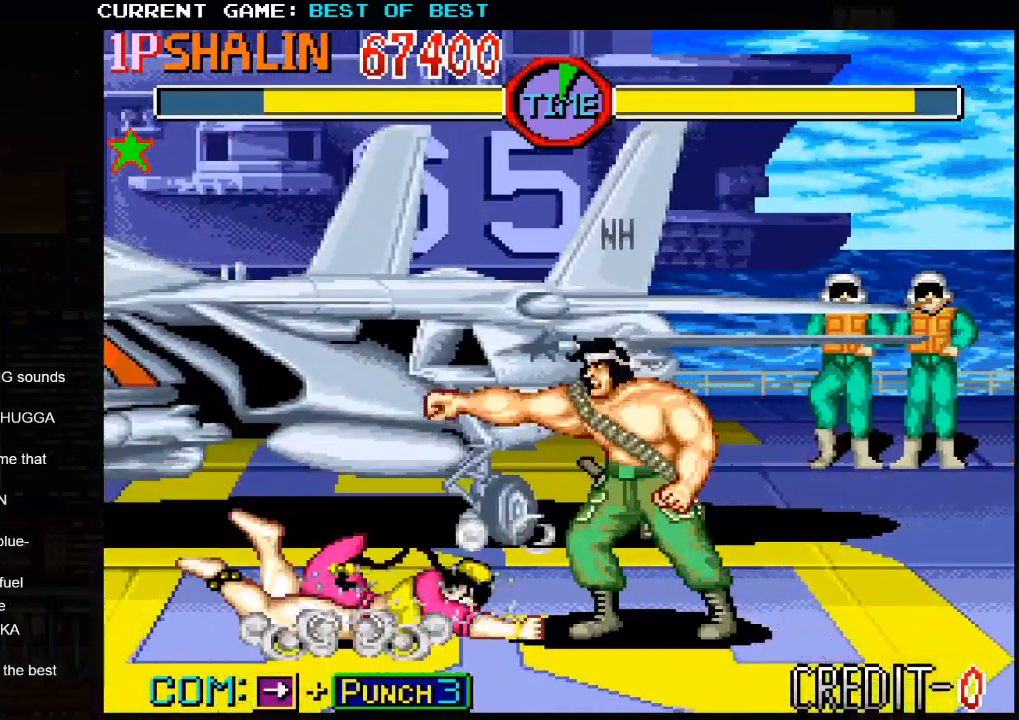
{"buttons": [], "left_stick": "right", "events": []}
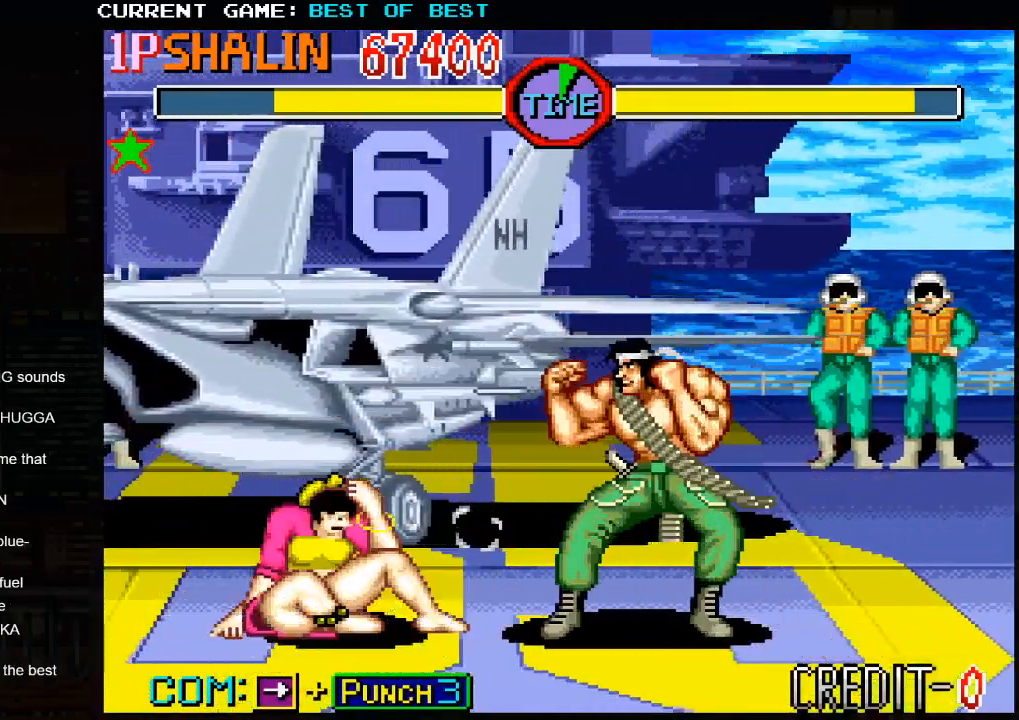
{"buttons": [], "left_stick": "right", "events": [[217, "R2", "down"], [317, "R2", "up"], [350, "R2", "down"], [450, "R2", "up"]]}
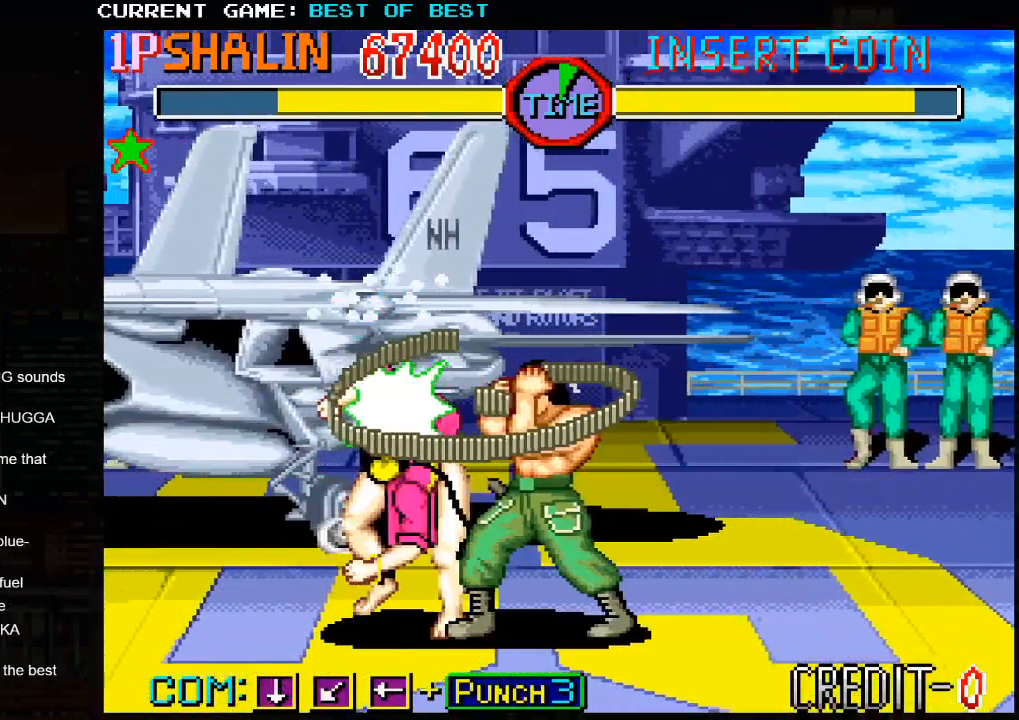
{"buttons": [], "left_stick": "down-left", "events": [[267, "left_stick", "center"], [350, "left_stick", "left"], [467, "left_stick", "down-left"]]}
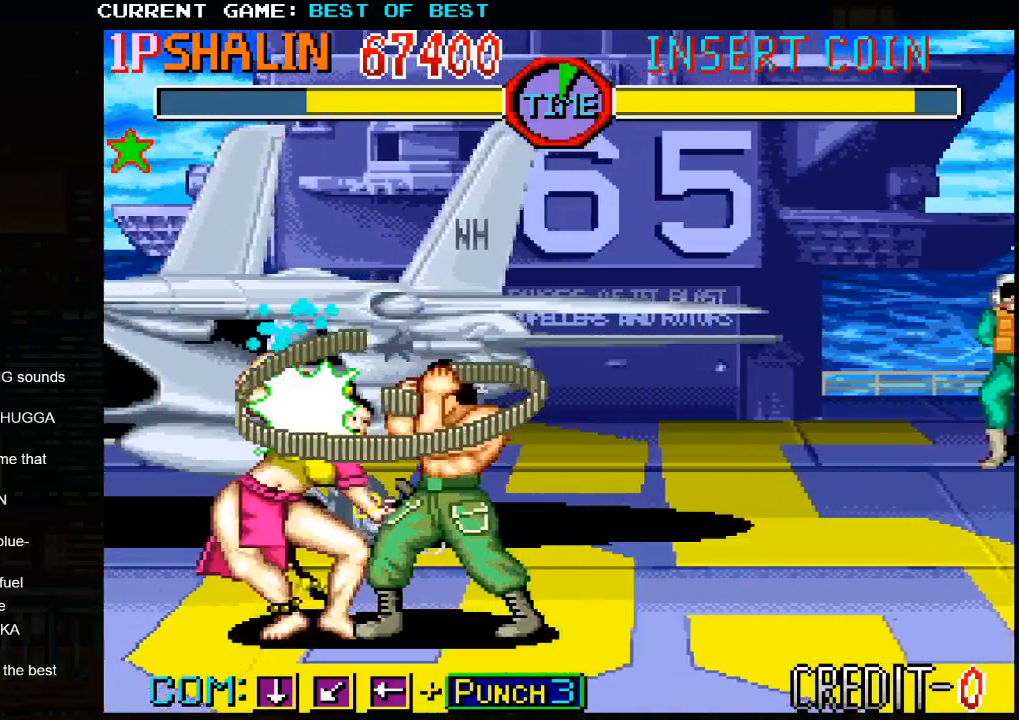
{"buttons": ["CIRCLE"], "left_stick": "down-left", "events": [[67, "R2", "down"], [83, "CIRCLE", "down"], [167, "R2", "up"], [200, "CIRCLE", "up"], [283, "CIRCLE", "down"], [383, "CIRCLE", "up"], [467, "CIRCLE", "down"]]}
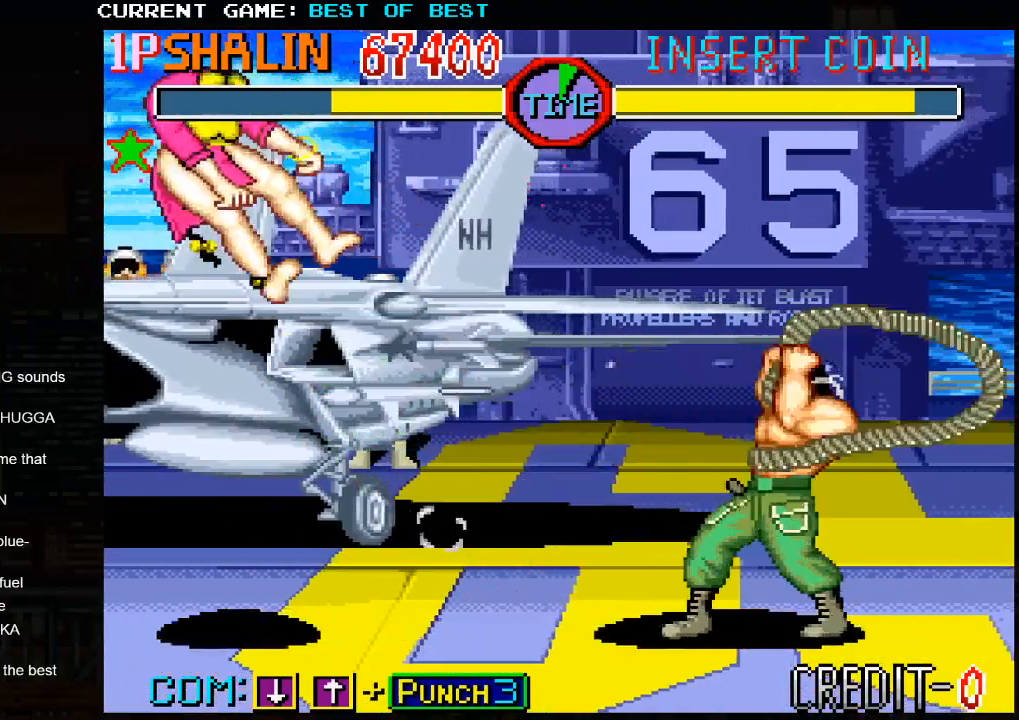
{"buttons": [], "left_stick": "down-left", "events": [[50, "CIRCLE", "up"]]}
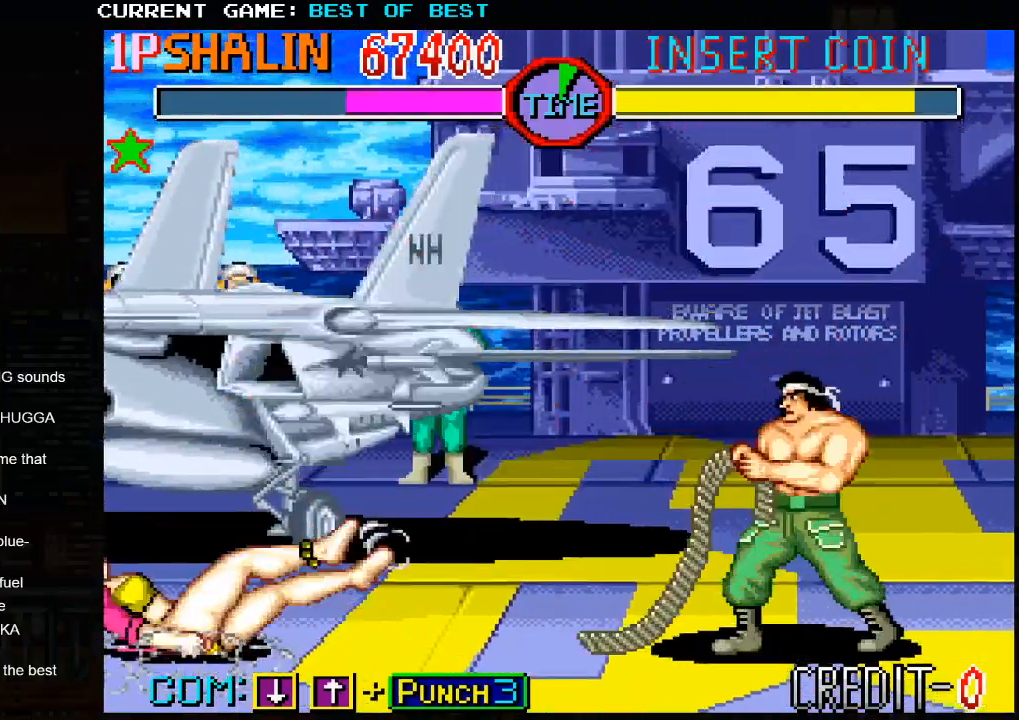
{"buttons": [], "left_stick": "down-left", "events": []}